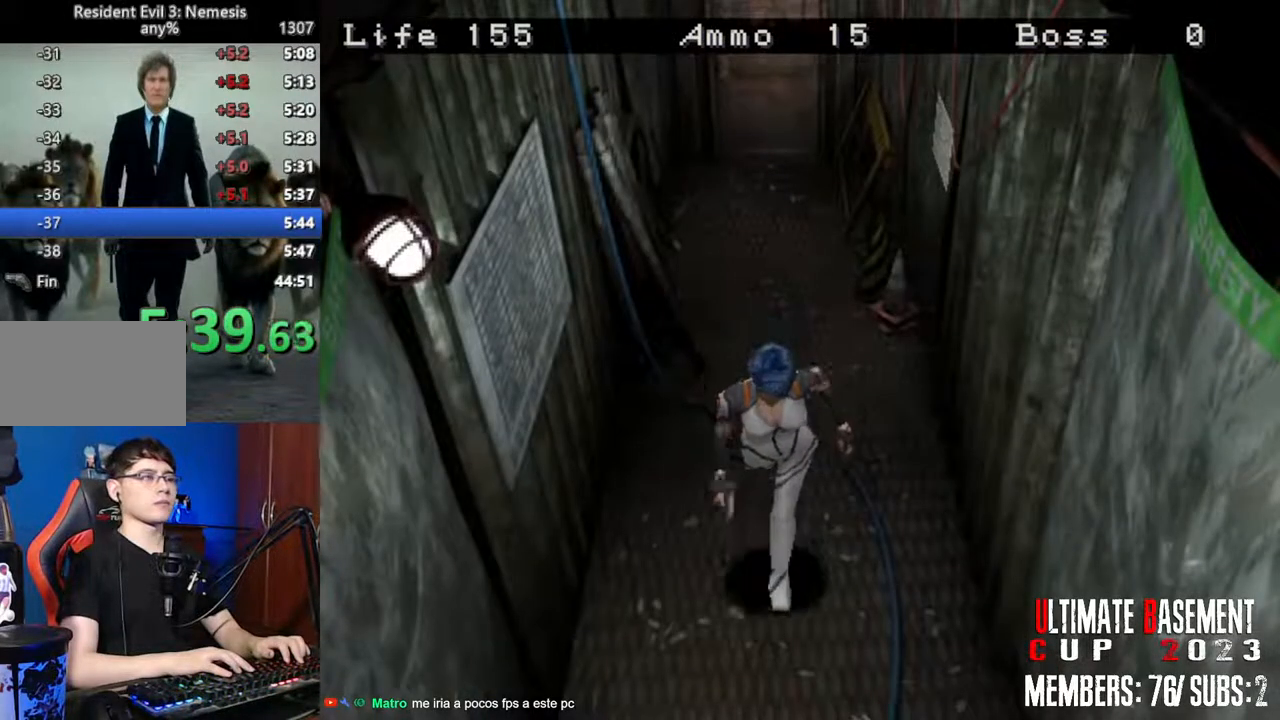
Gameplay with keyboard; each line is a JSON object with the keys held at the frame after it. "events" lists presses ("down") and releases ("up") of "a", "d", "k", "l", "o", "q", "s", "shift", "space" and "w" between this image and that frame as [ms after this image, input, new state], when the widget could be followed in between. No other keys are recorded. Mouse input is not recorded. Not read: other_keys.
{"keys": ["shift", "w"], "events": []}
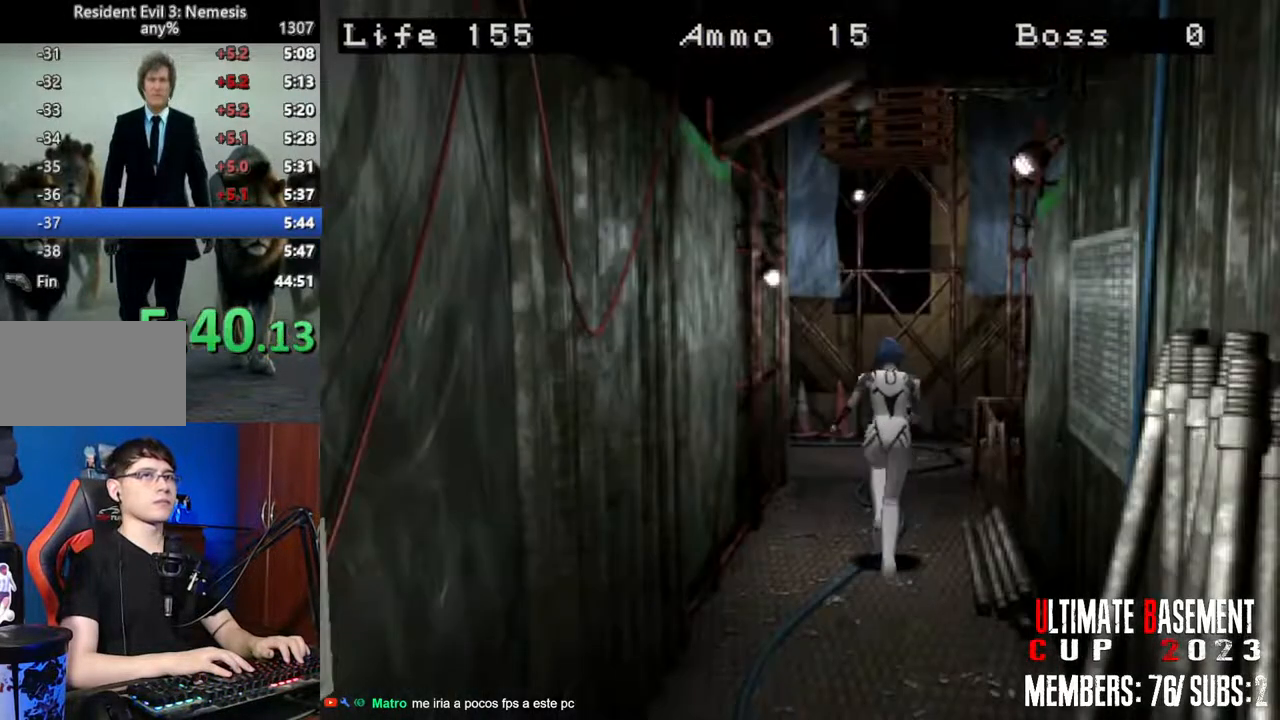
{"keys": ["shift", "w"], "events": []}
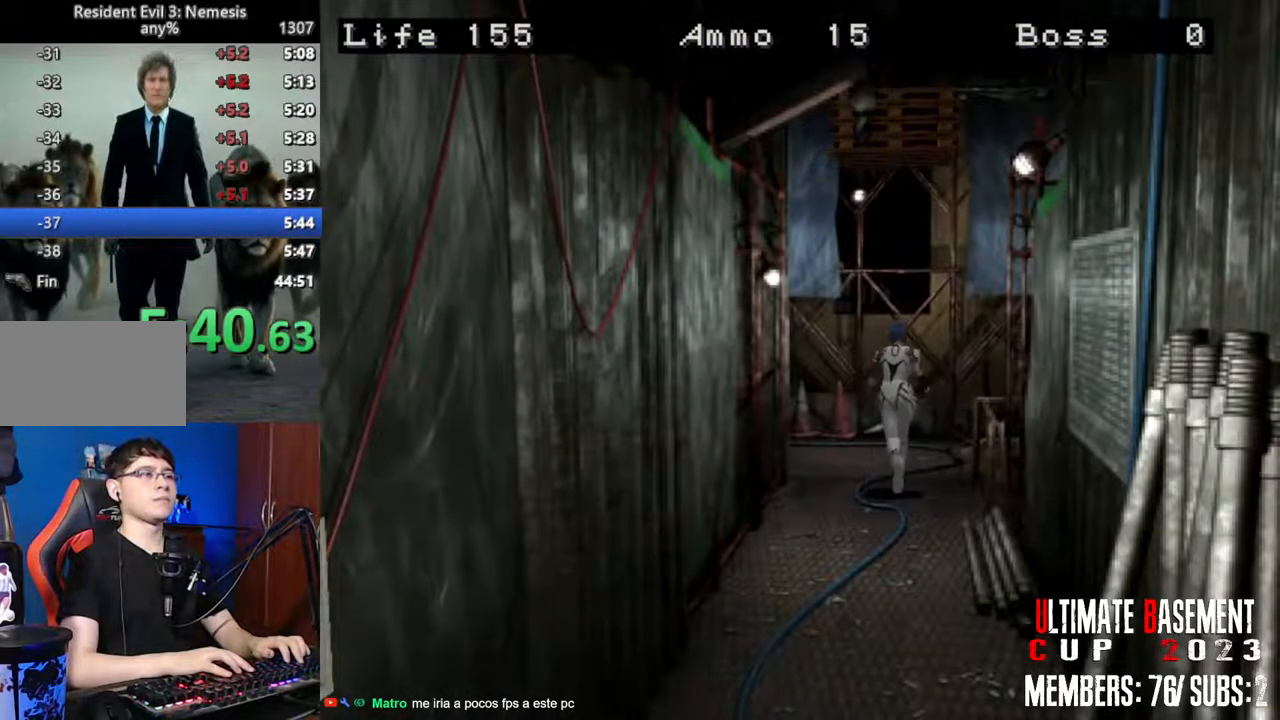
{"keys": ["shift", "w"], "events": []}
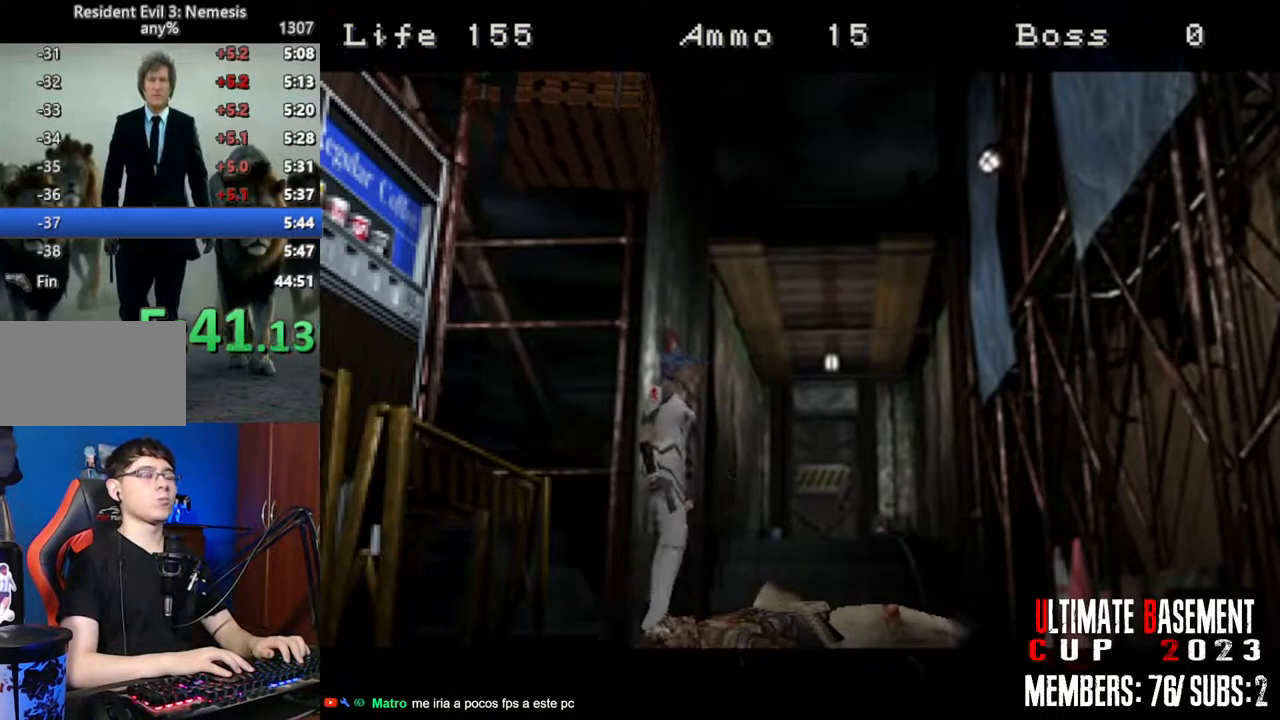
{"keys": [], "events": [[217, "w", "up"], [267, "shift", "up"]]}
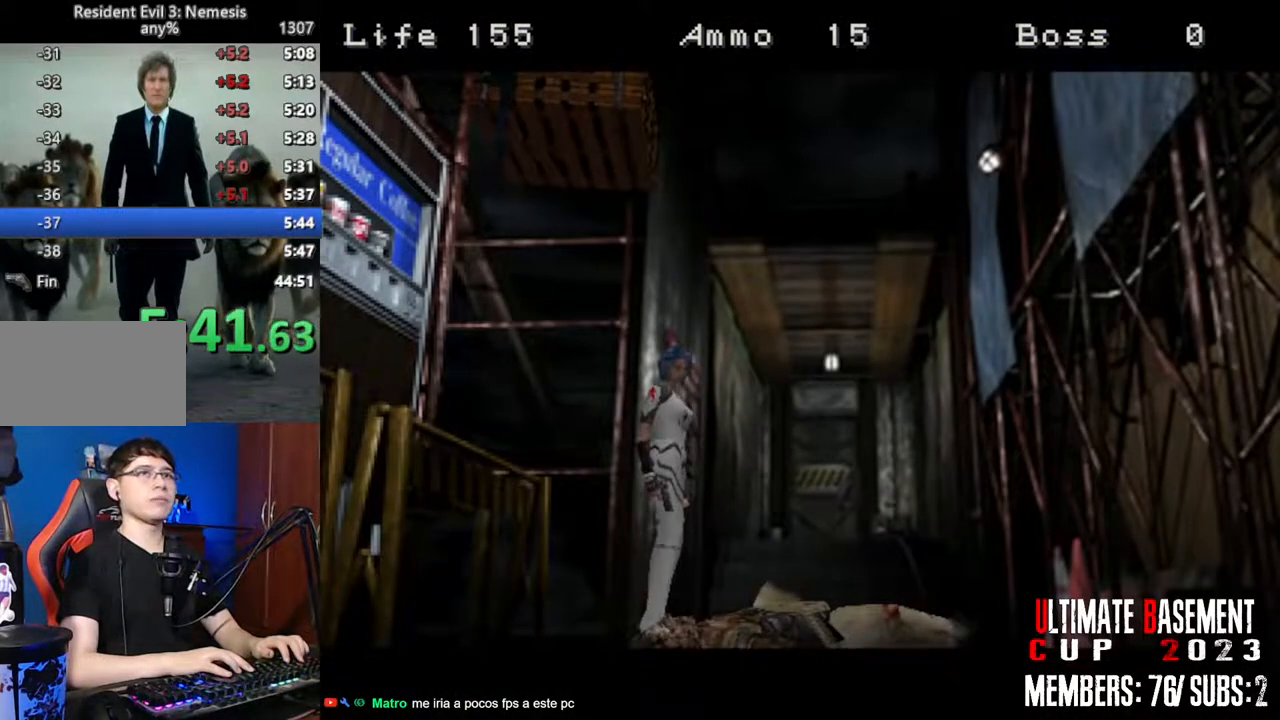
{"keys": [], "events": []}
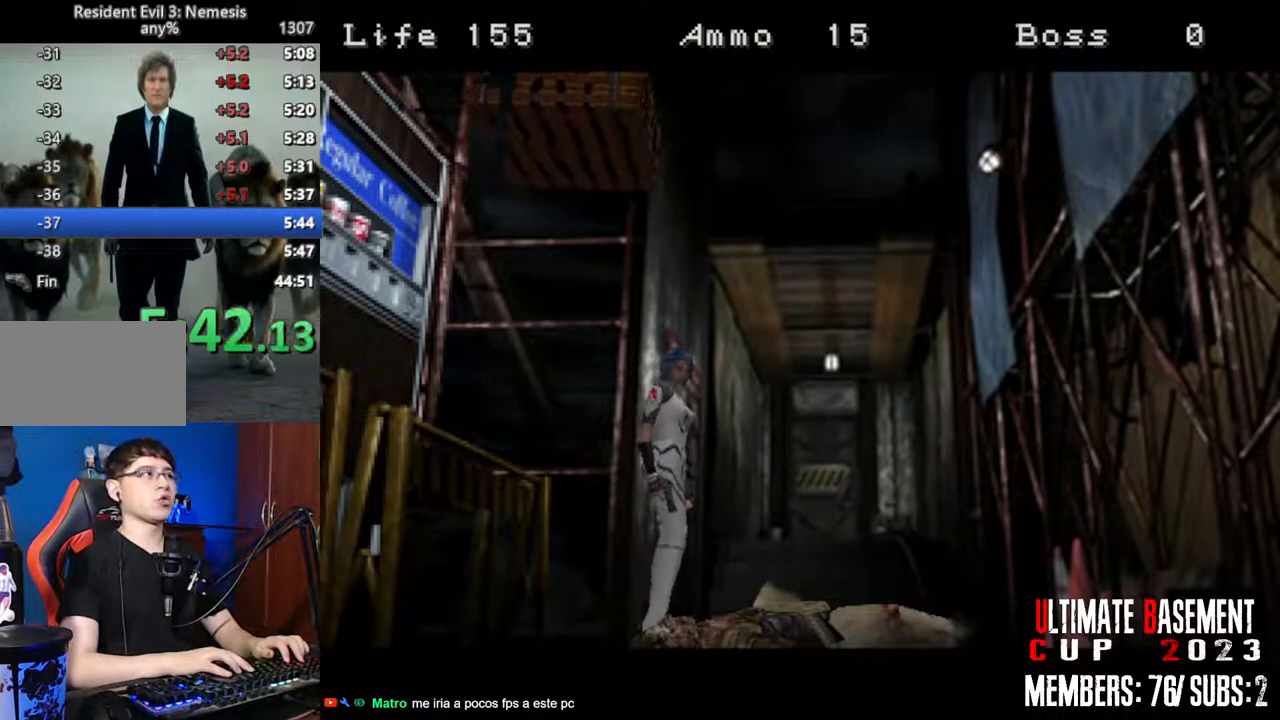
{"keys": [], "events": []}
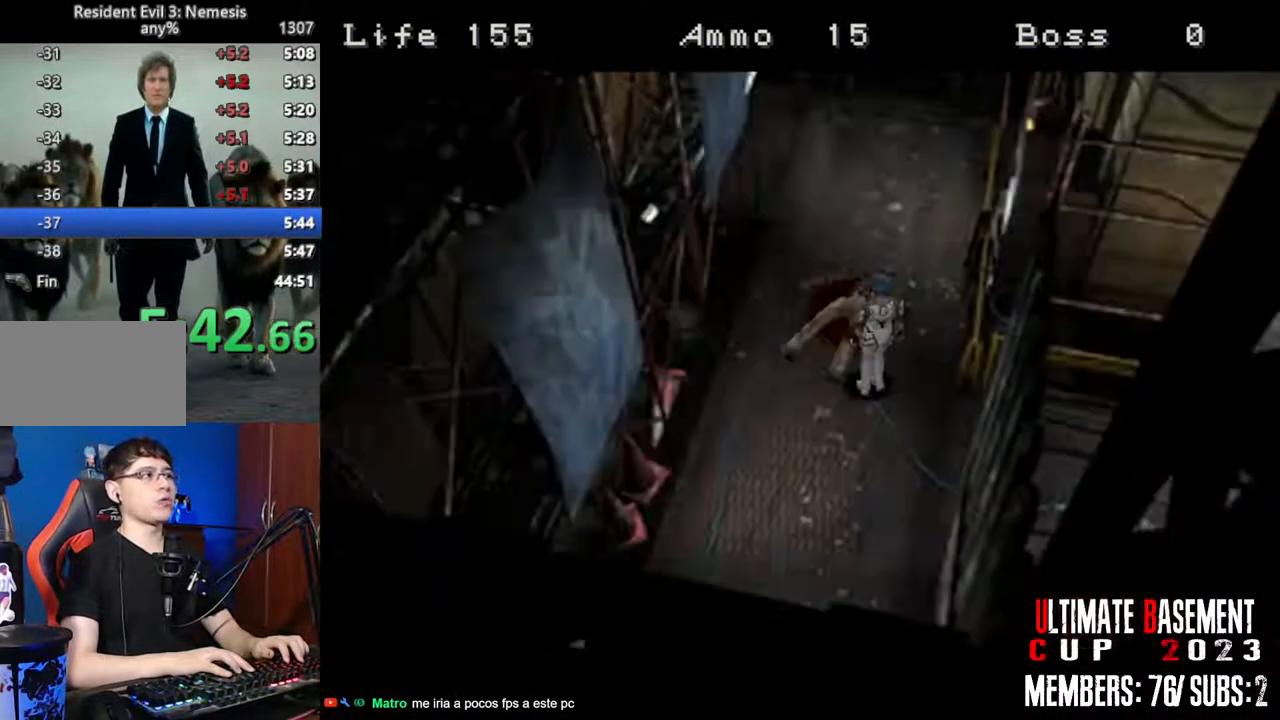
{"keys": [], "events": []}
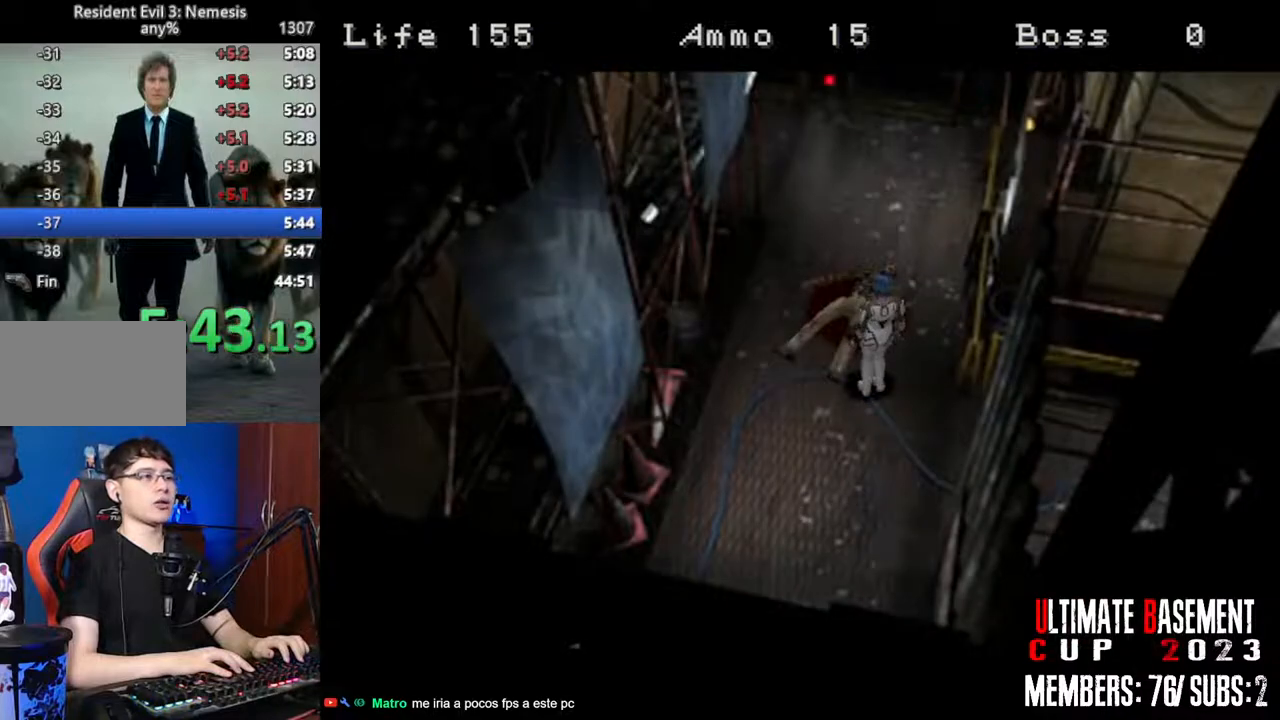
{"keys": [], "events": []}
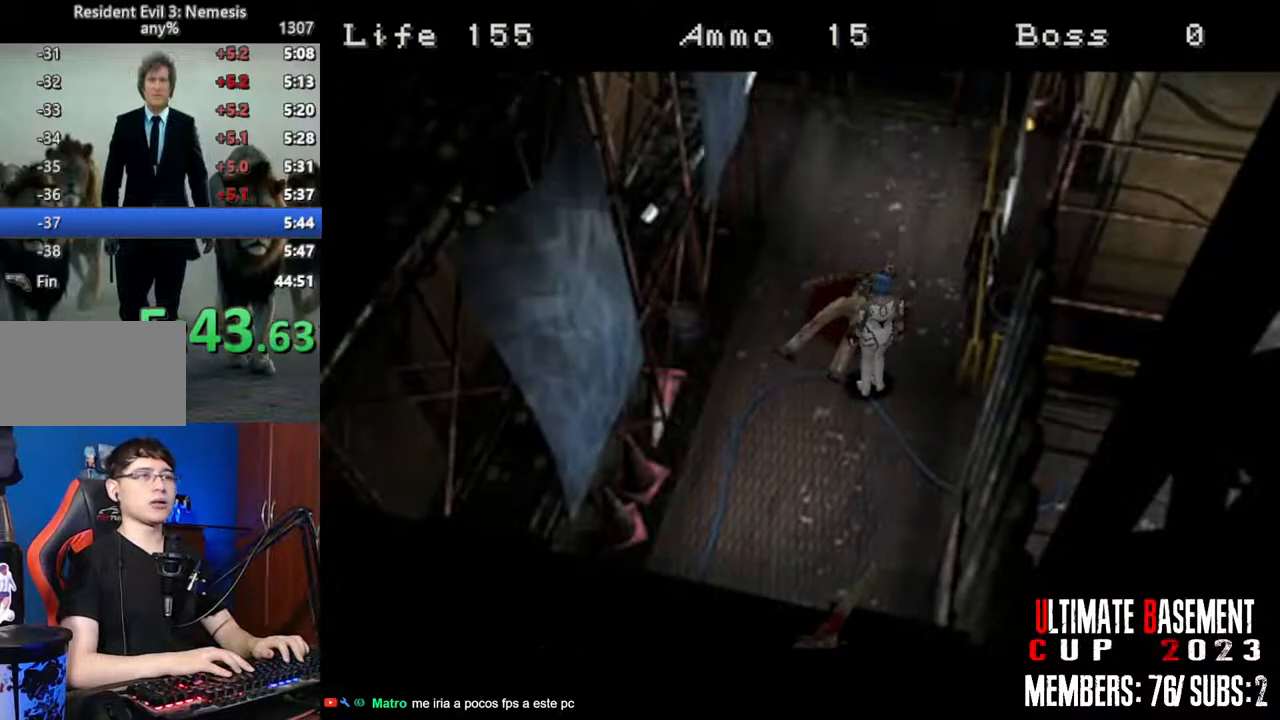
{"keys": ["shift"], "events": [[334, "shift", "down"]]}
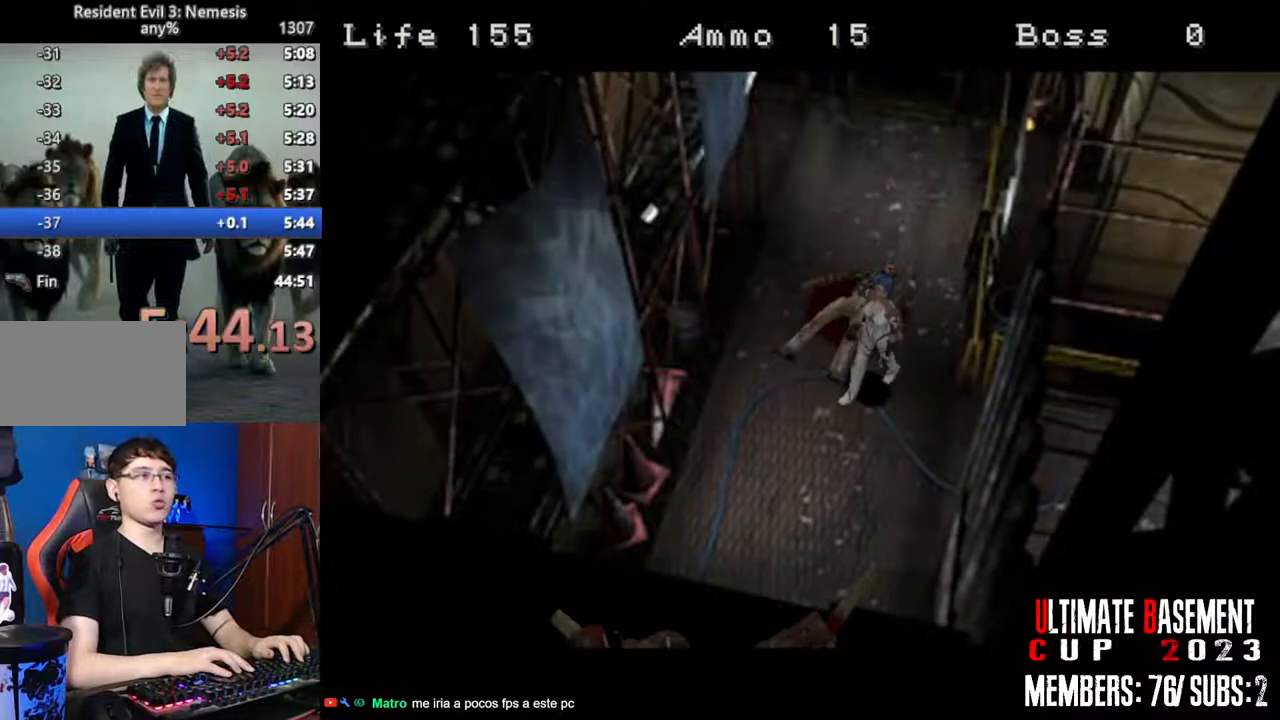
{"keys": ["shift"], "events": []}
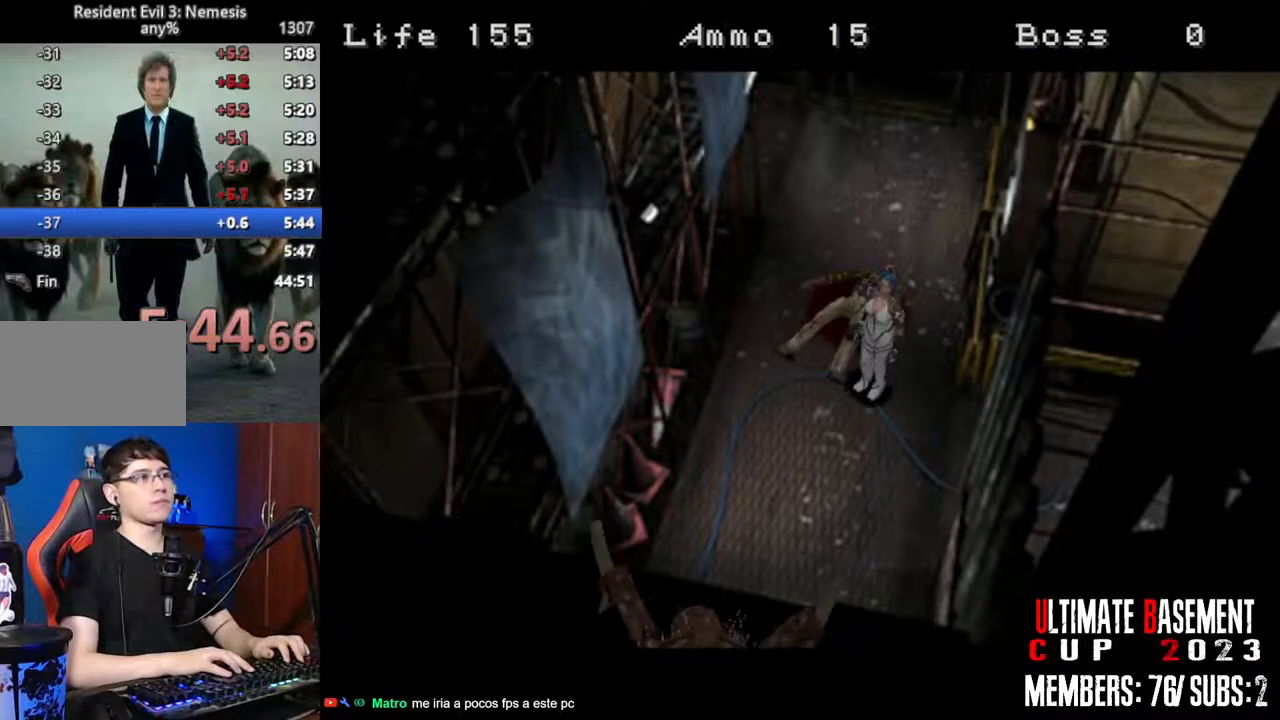
{"keys": ["shift"], "events": []}
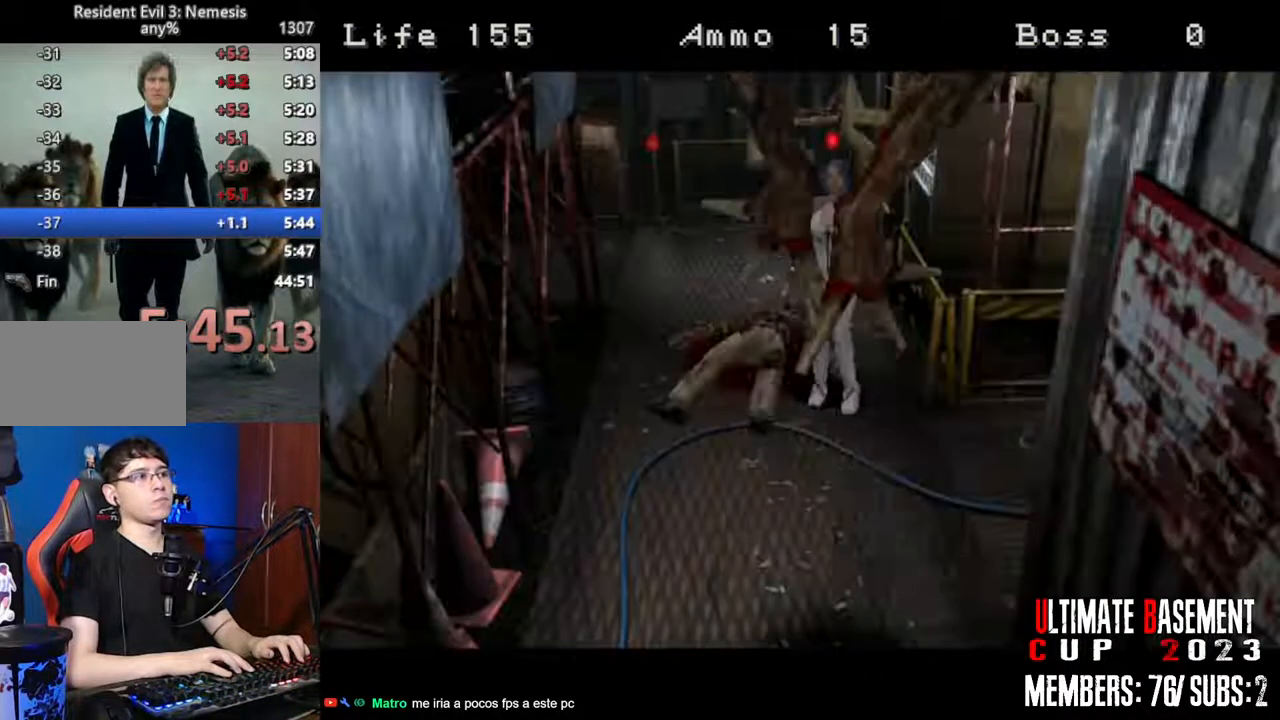
{"keys": ["shift"], "events": []}
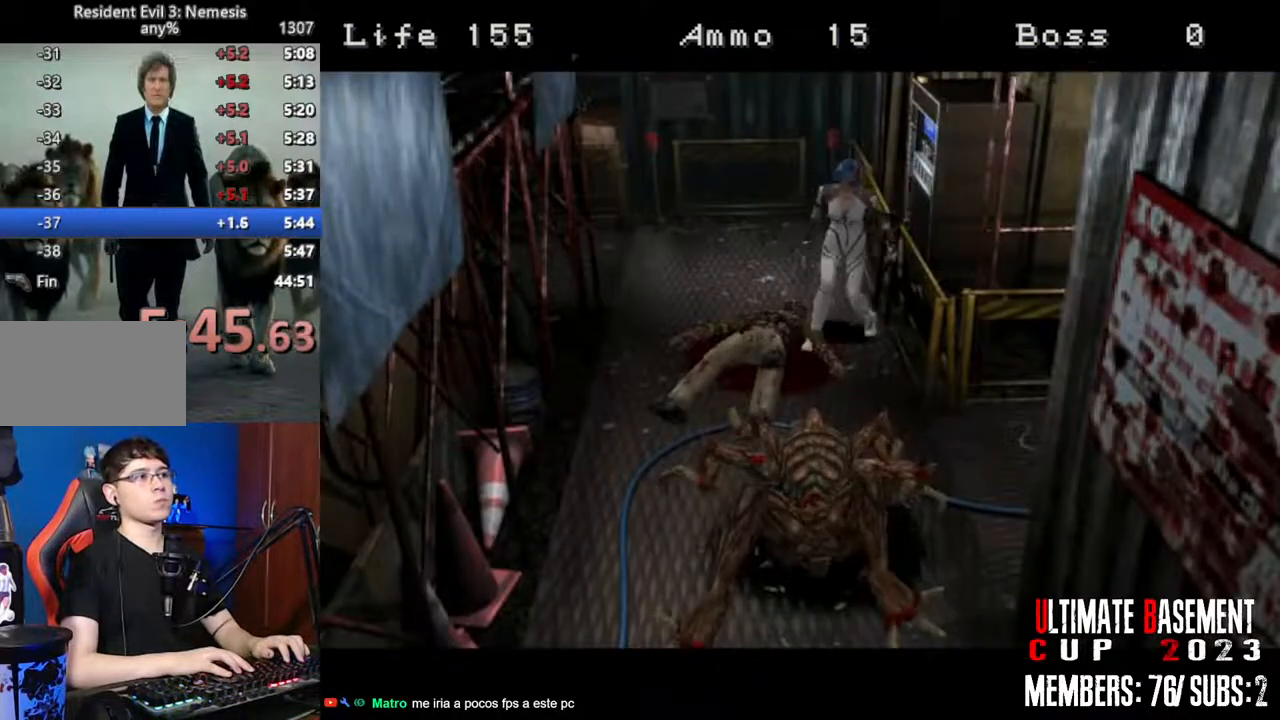
{"keys": ["d", "shift", "w"], "events": [[34, "a", "down"], [117, "w", "down"], [267, "a", "up"], [500, "d", "down"]]}
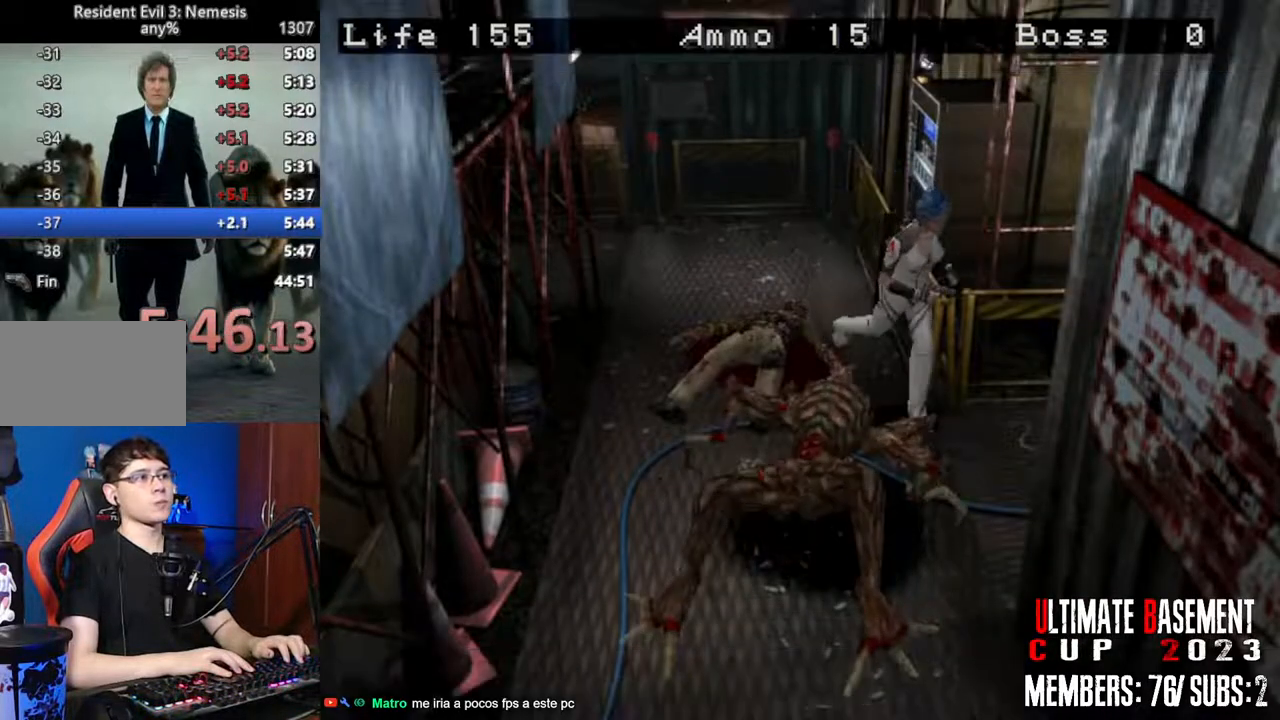
{"keys": ["shift", "w"], "events": [[284, "d", "up"]]}
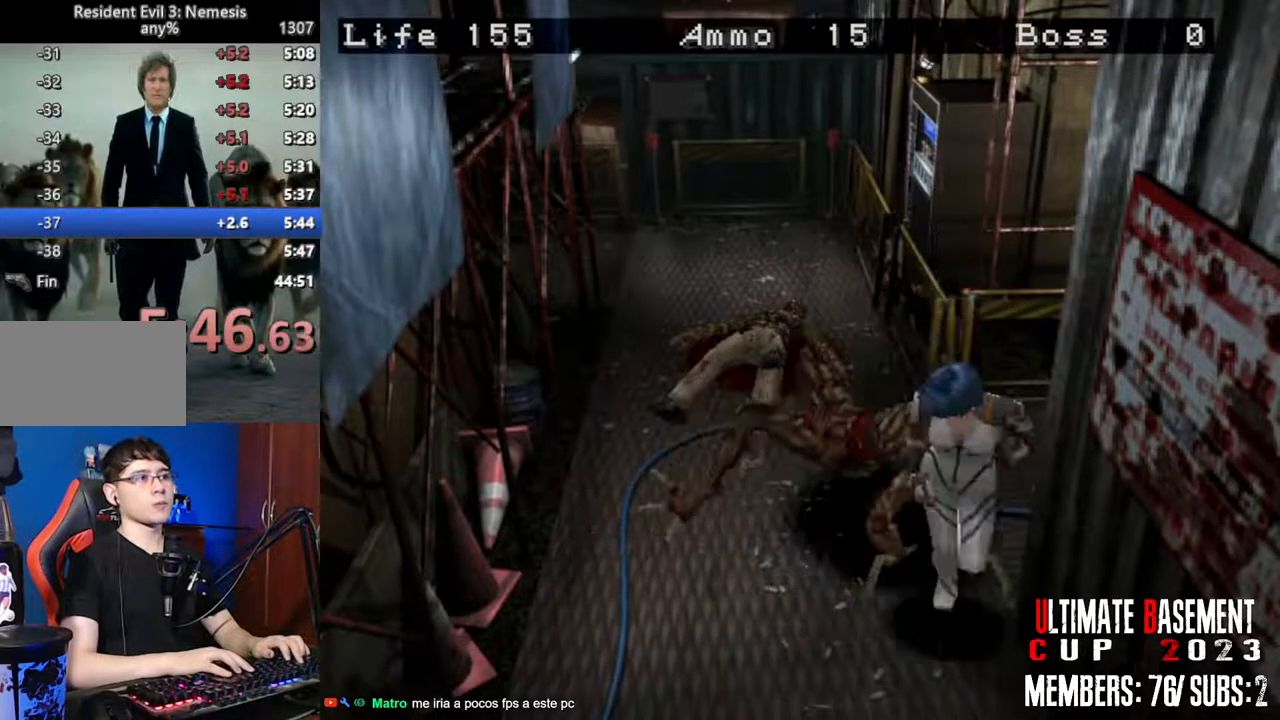
{"keys": ["shift", "w"], "events": [[300, "a", "down"], [384, "a", "up"]]}
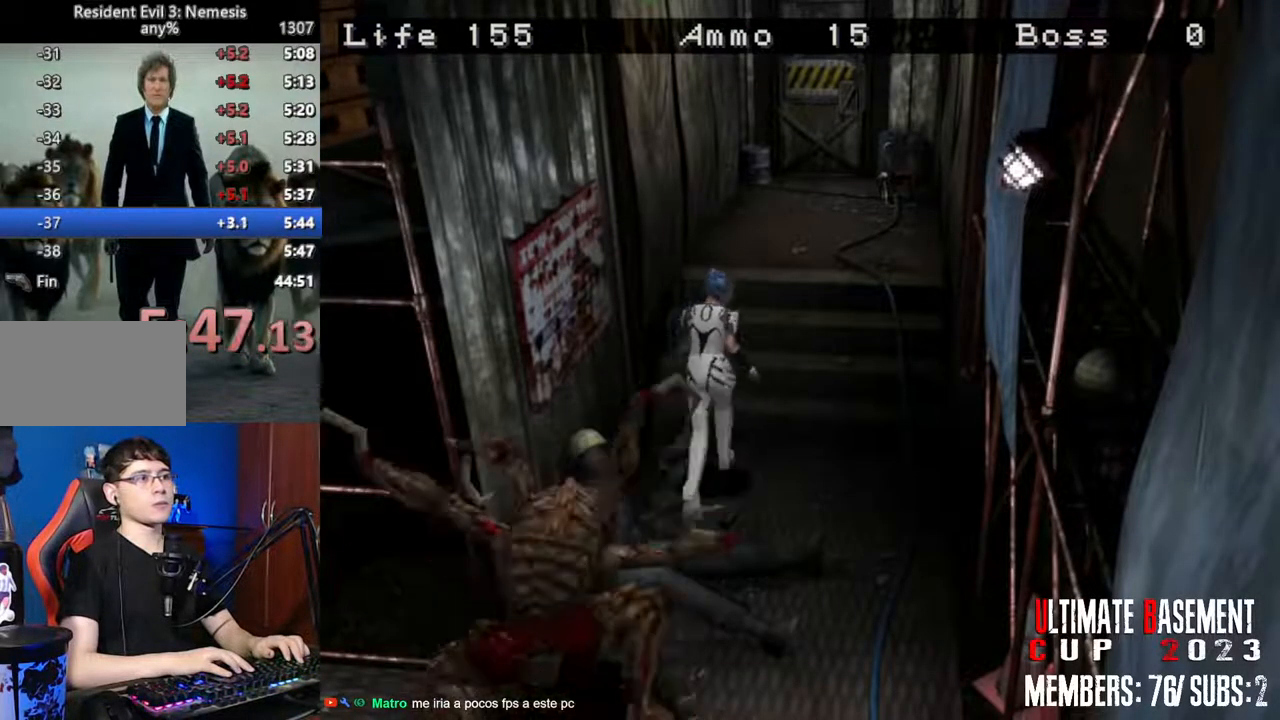
{"keys": ["shift", "w"], "events": []}
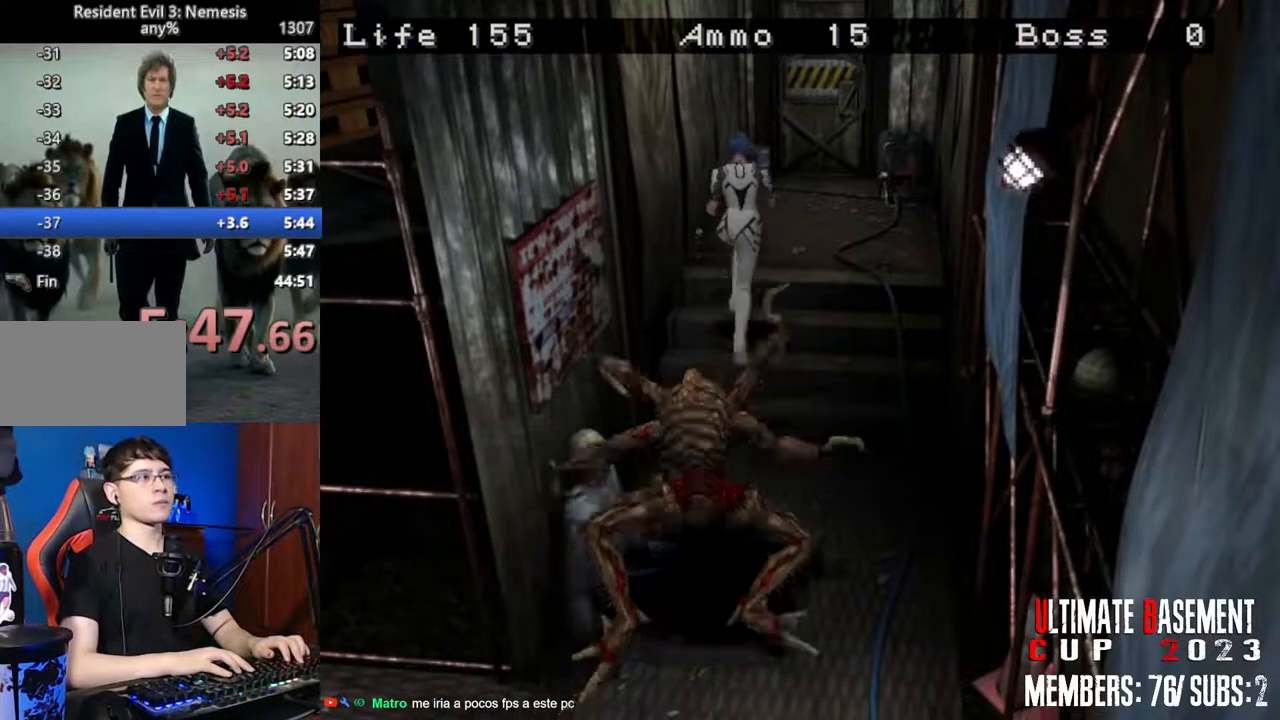
{"keys": ["shift", "w"], "events": []}
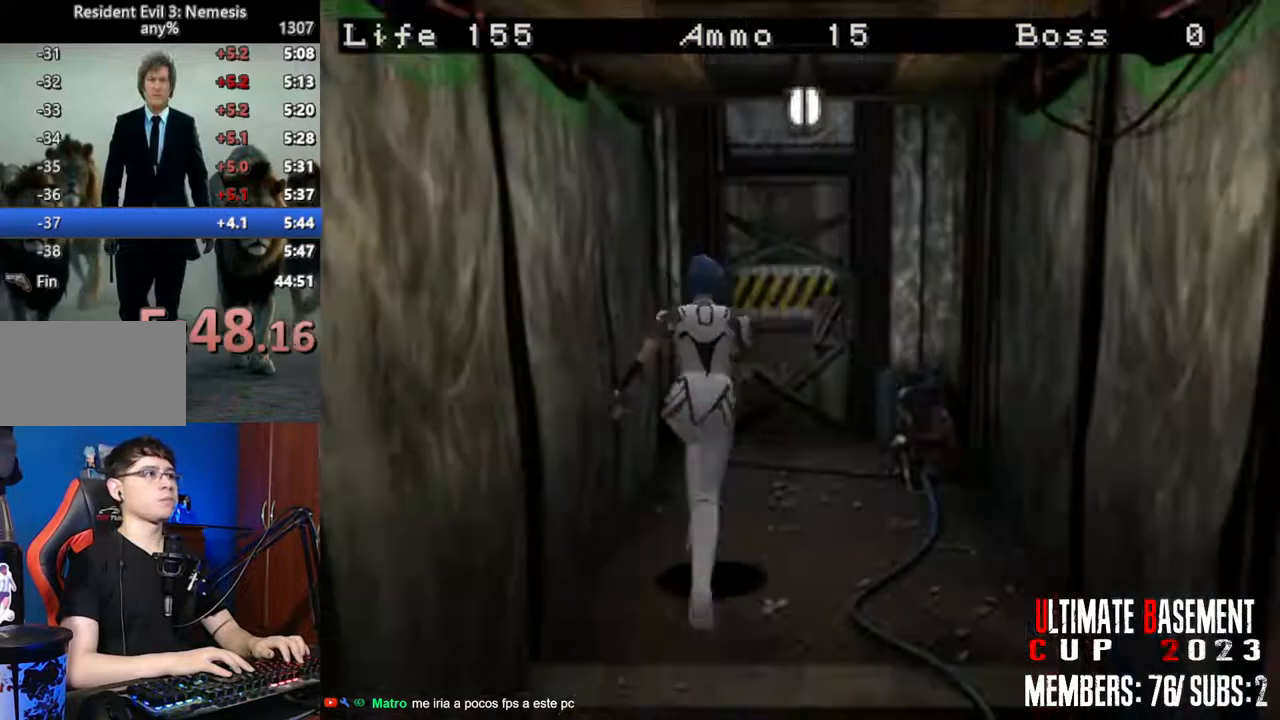
{"keys": ["shift", "w"], "events": []}
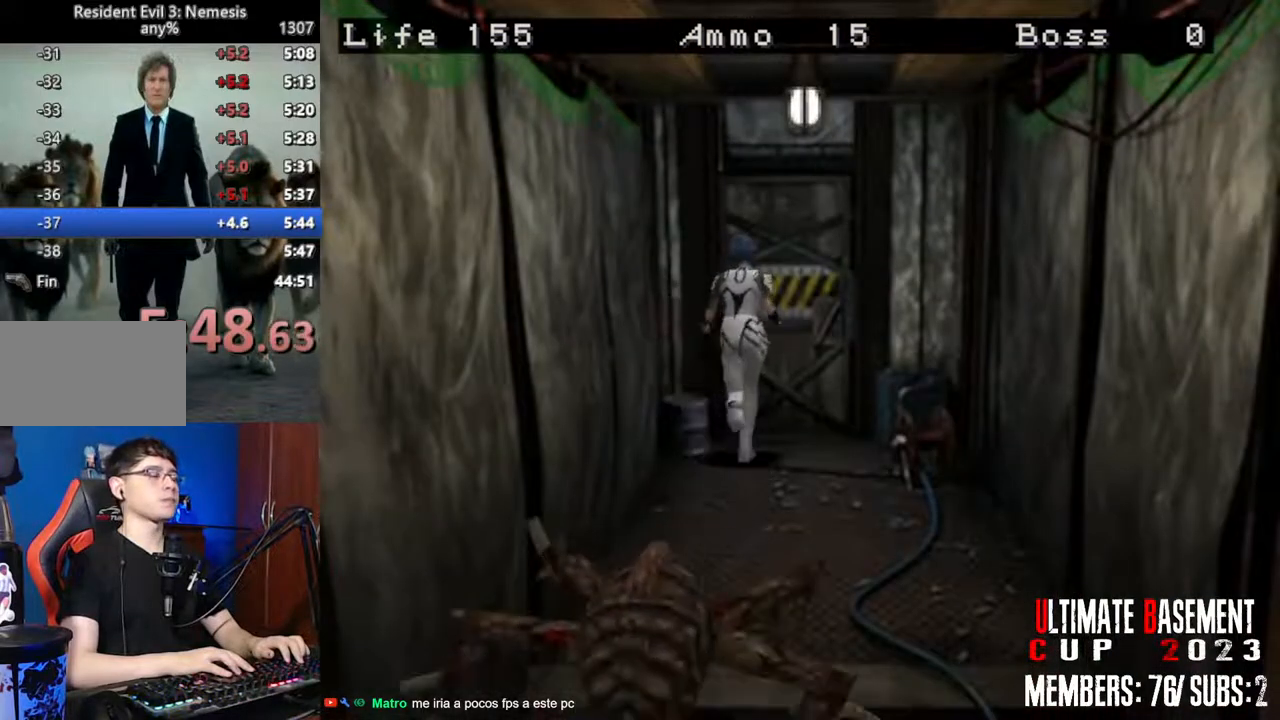
{"keys": ["a", "shift", "w"], "events": [[450, "a", "down"]]}
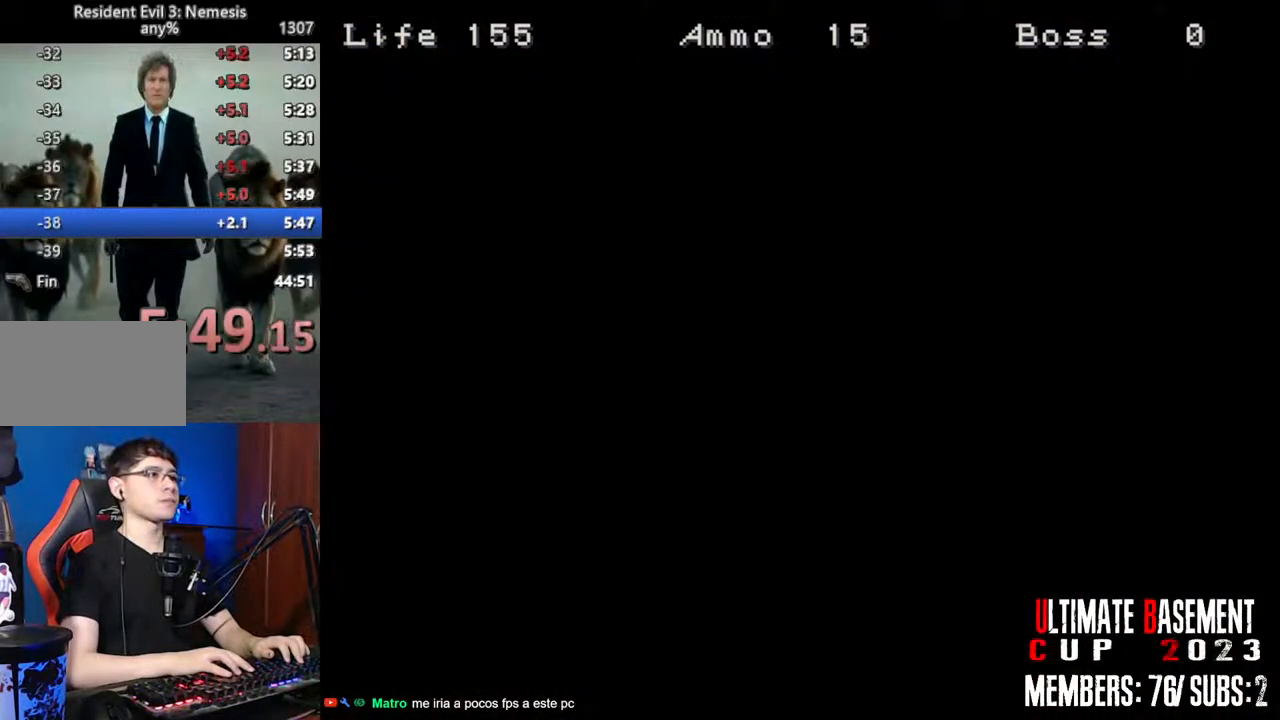
{"keys": ["a", "shift"], "events": [[50, "w", "up"]]}
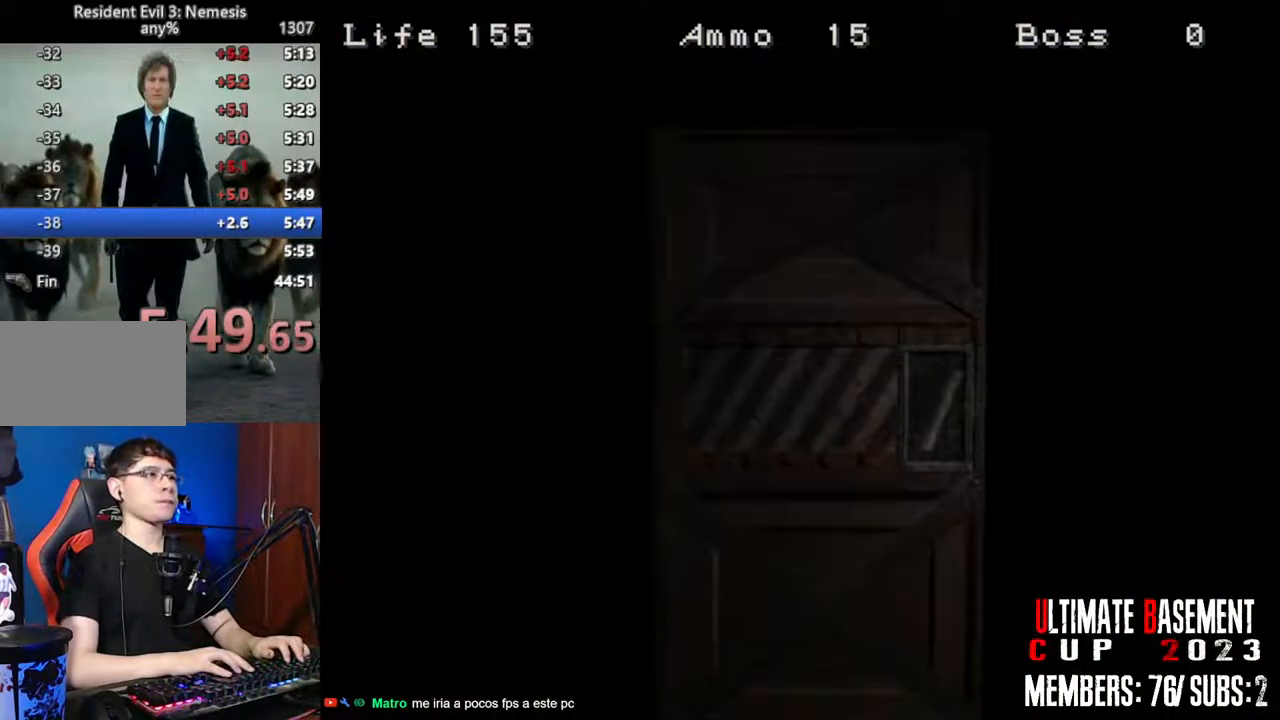
{"keys": ["a", "shift", "space"], "events": [[434, "space", "down"]]}
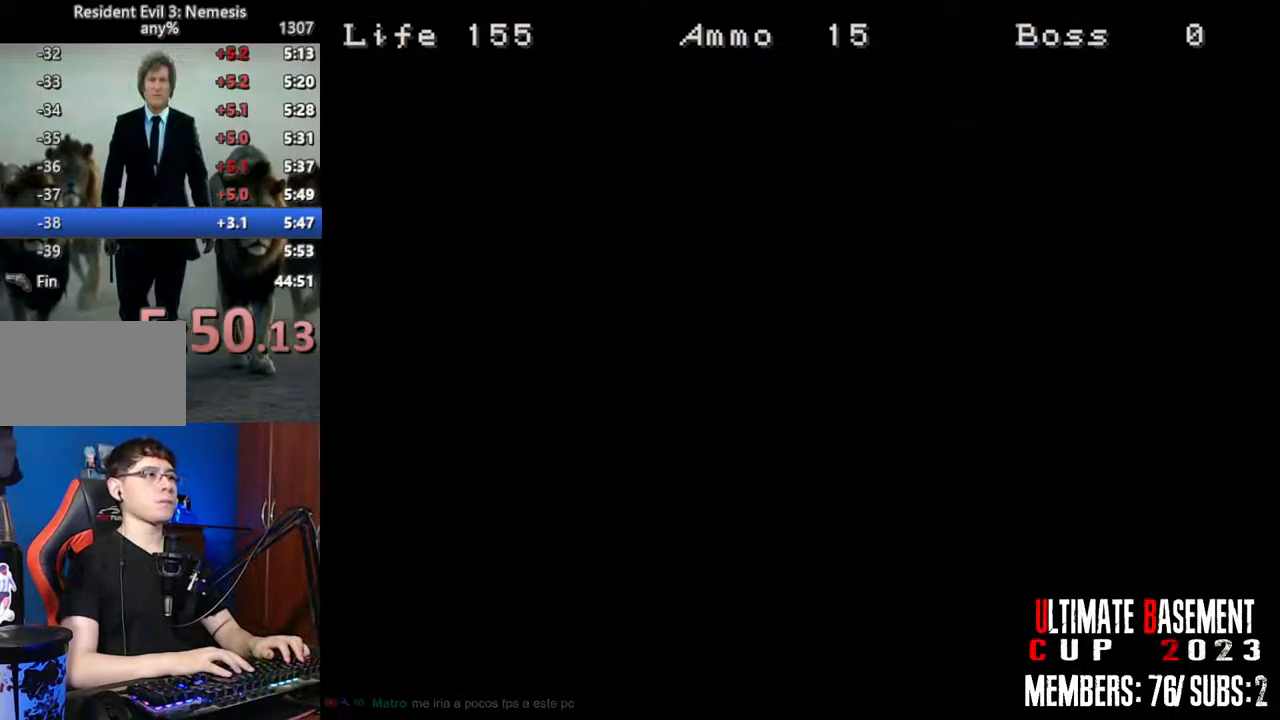
{"keys": ["a", "shift", "w"], "events": [[34, "space", "up"], [217, "w", "down"]]}
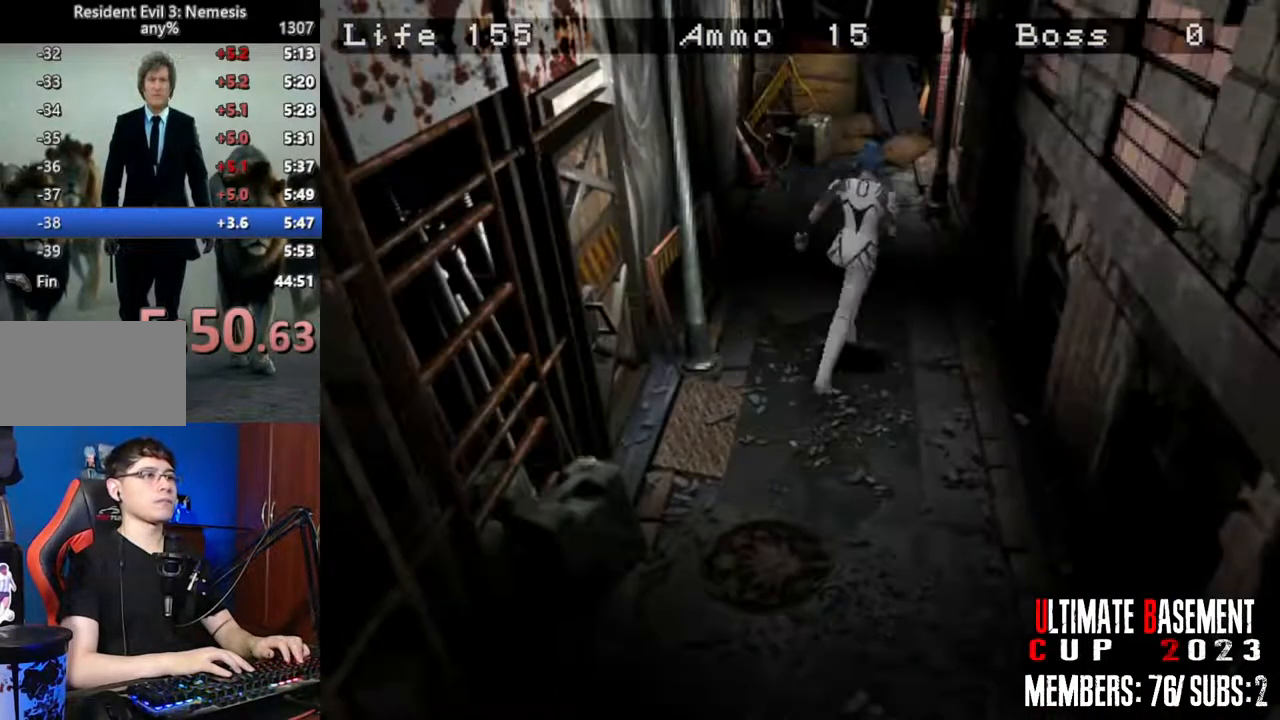
{"keys": ["shift", "w"], "events": [[134, "a", "up"]]}
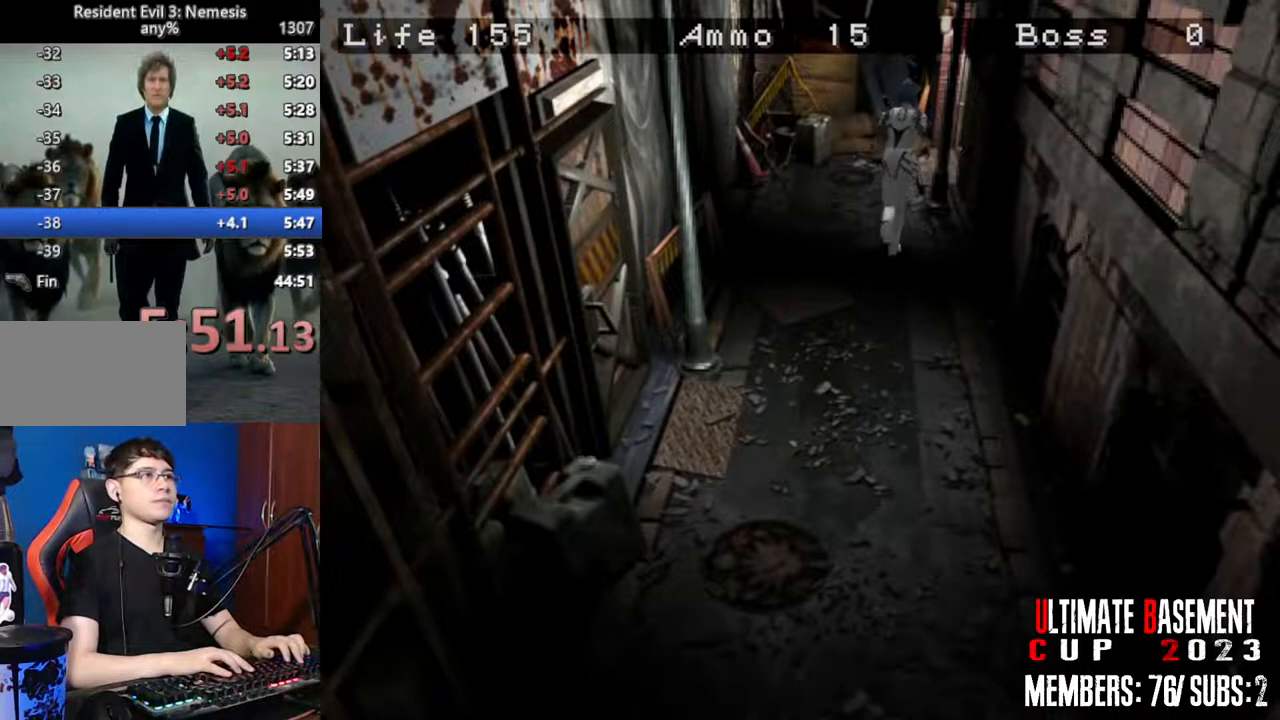
{"keys": ["d", "shift", "w"], "events": [[350, "d", "down"]]}
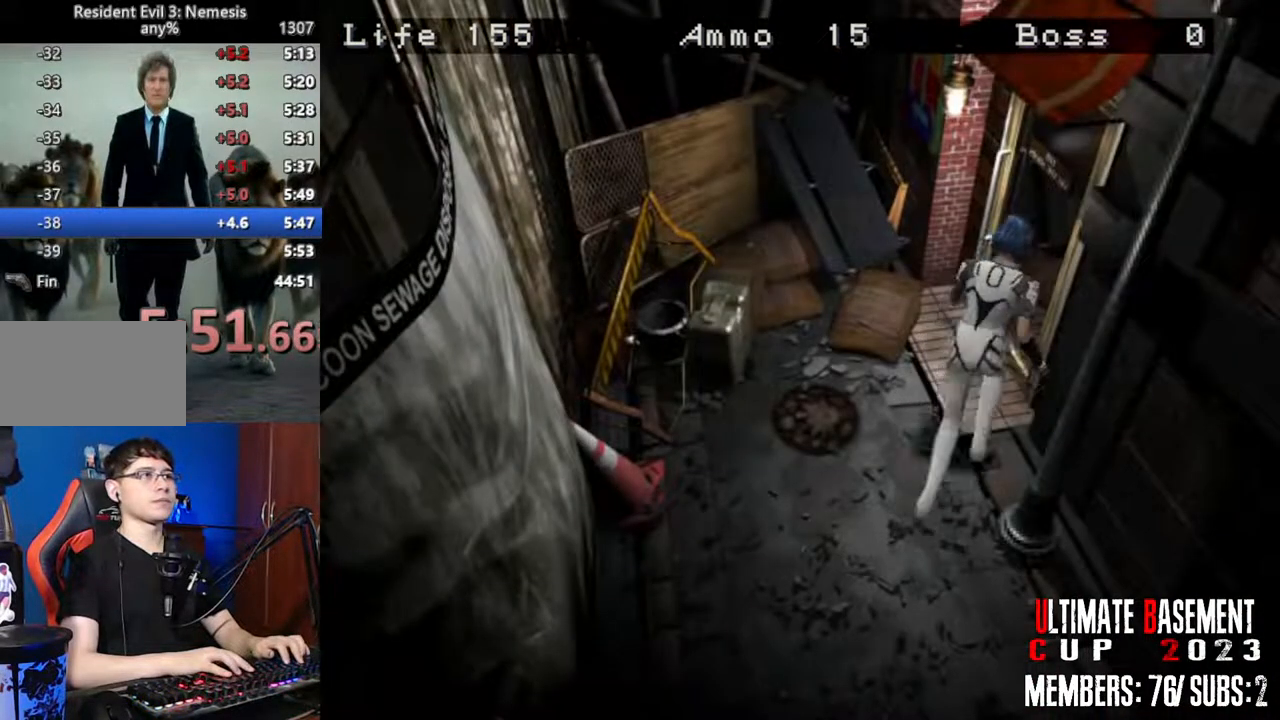
{"keys": ["shift", "space", "w"], "events": [[300, "d", "up"], [450, "space", "down"]]}
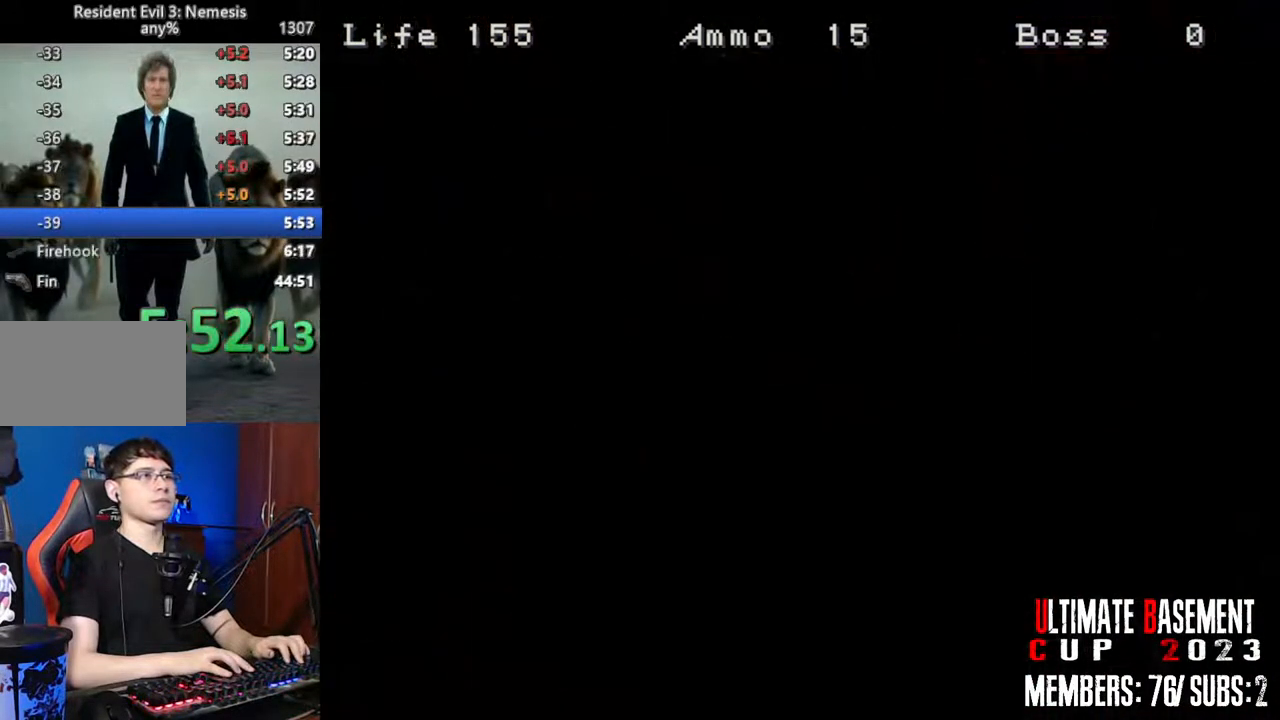
{"keys": ["shift", "w"], "events": [[84, "space", "up"]]}
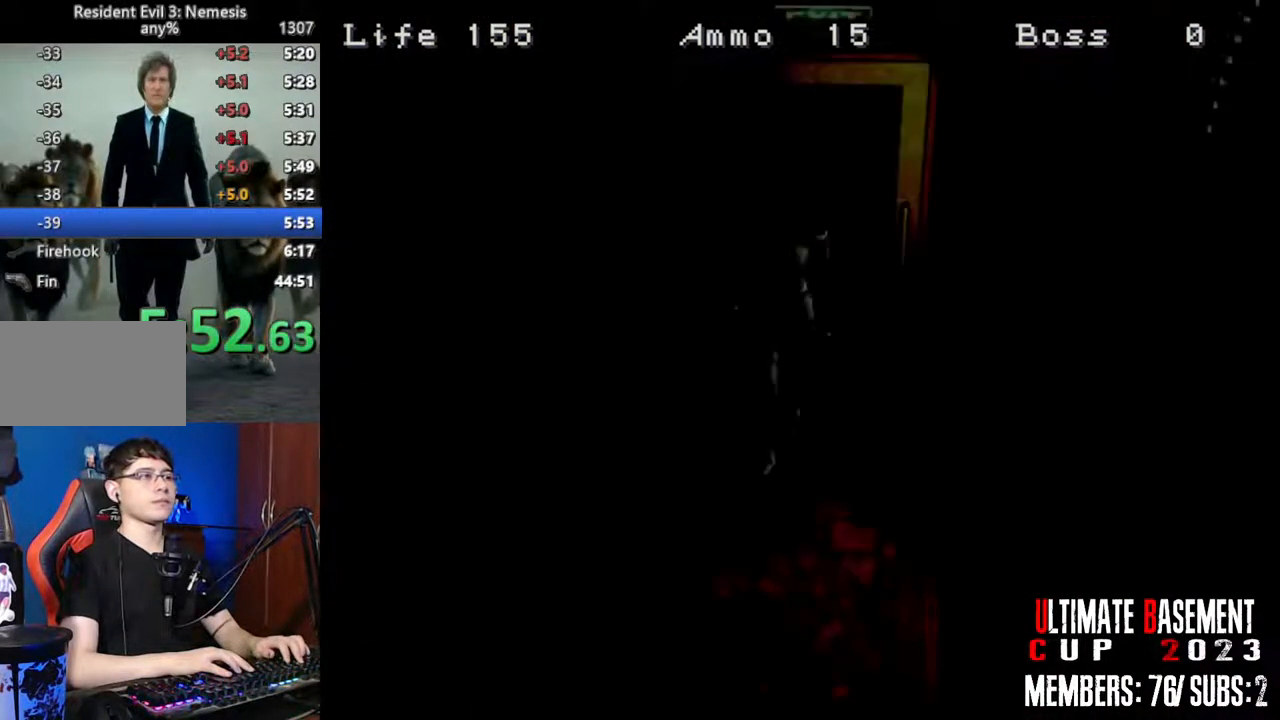
{"keys": ["shift", "w"], "events": [[300, "a", "down"], [484, "a", "up"]]}
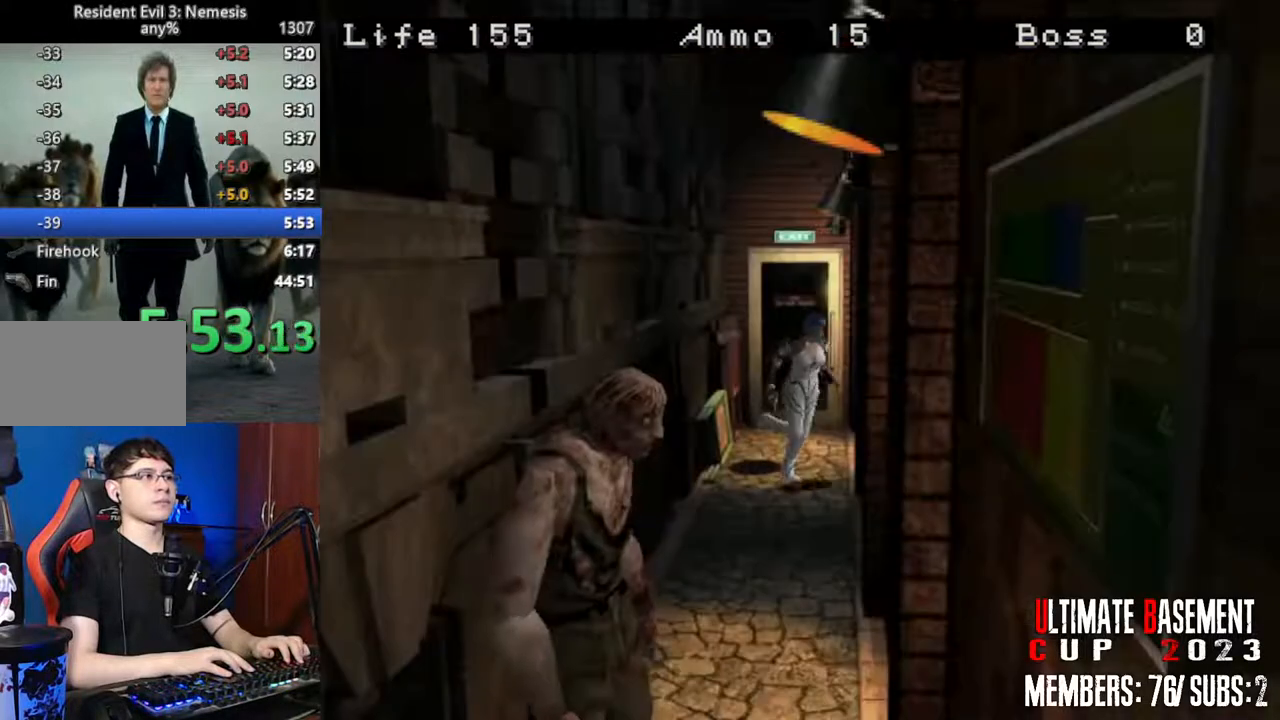
{"keys": ["shift", "w"], "events": [[167, "d", "down"], [367, "d", "up"]]}
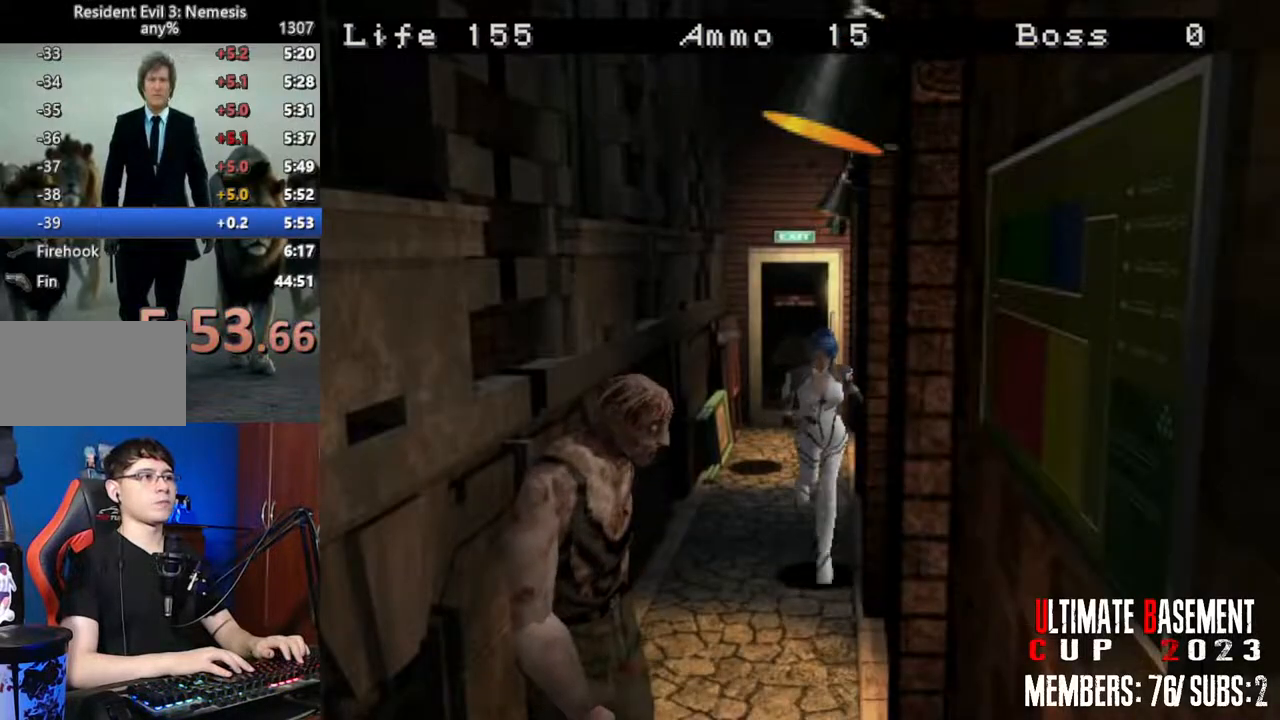
{"keys": ["shift", "w"], "events": [[184, "d", "down"], [417, "d", "up"]]}
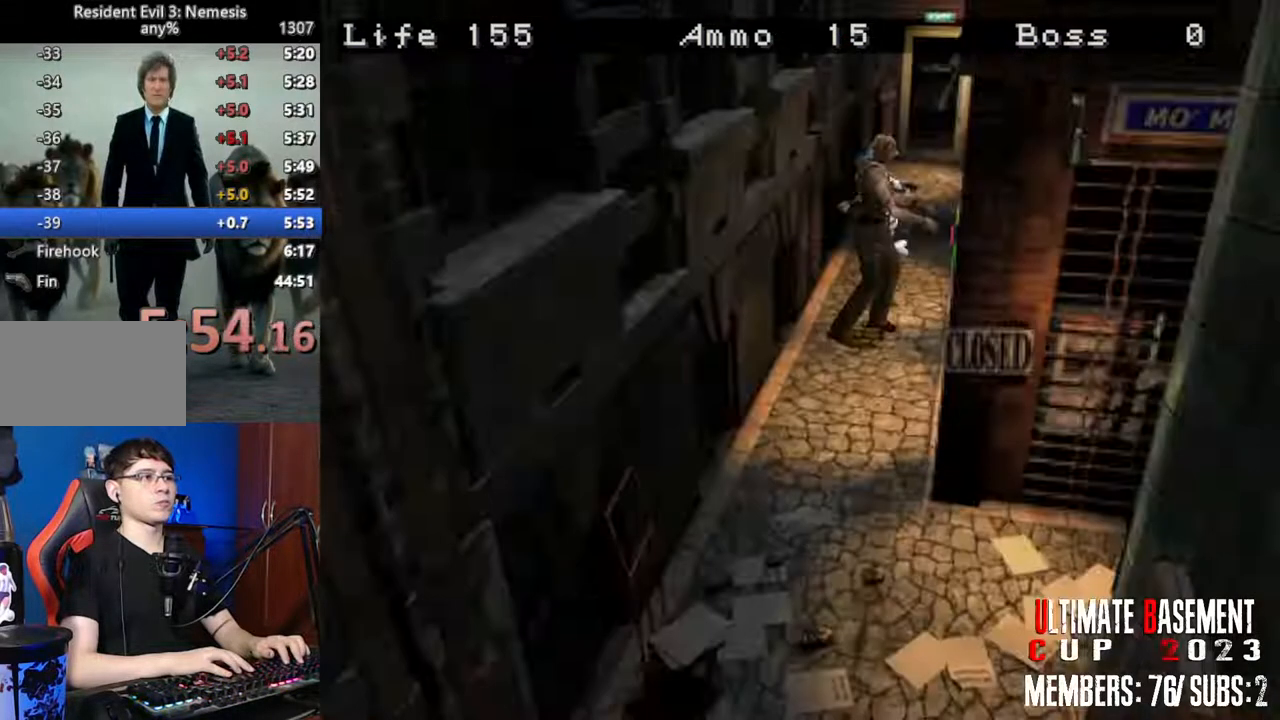
{"keys": ["shift", "w"], "events": [[100, "a", "down"], [300, "a", "up"]]}